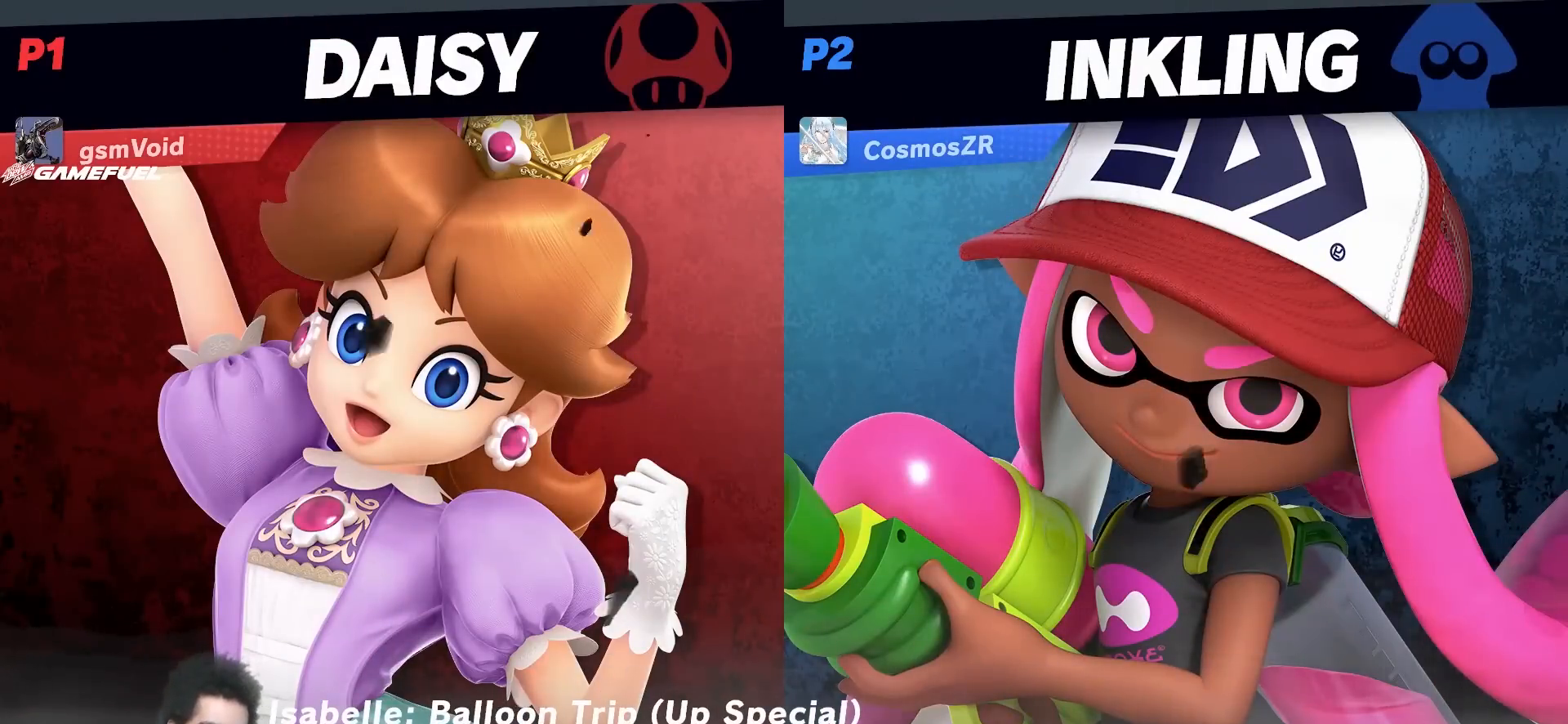
Gameplay with a controller (Nintendo layout); each line is a JSON object with the inputs held at the frame after it. "events" lists button and stick changes between this image and that frame as [ms after this image, input, new state], when the widget could be followed in between. Not read: L3 R3.
{"buttons": [], "left_stick": "center", "right_stick": "center", "events": []}
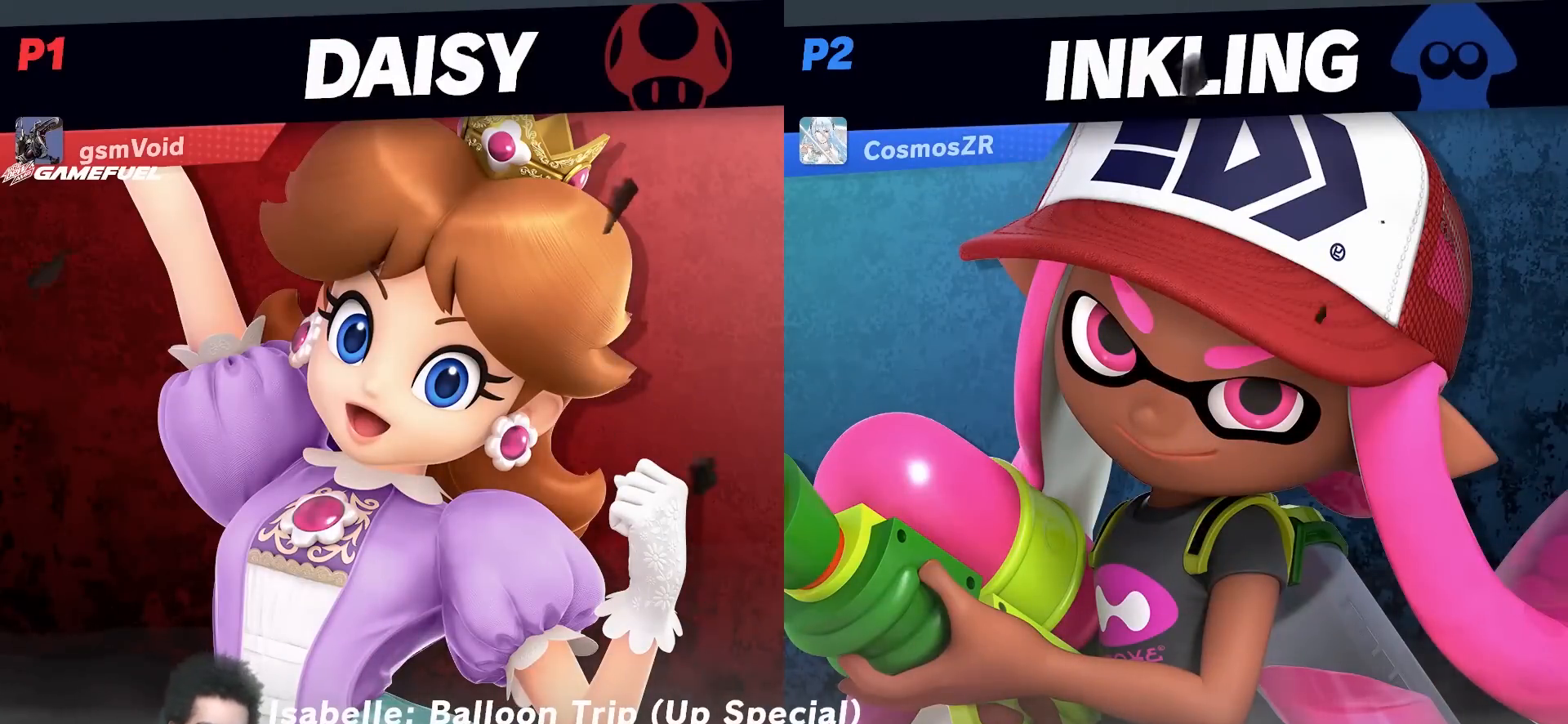
{"buttons": [], "left_stick": "center", "right_stick": "center", "events": [[183, "left_stick", "down"], [300, "left_stick", "up-right"], [433, "left_stick", "center"]]}
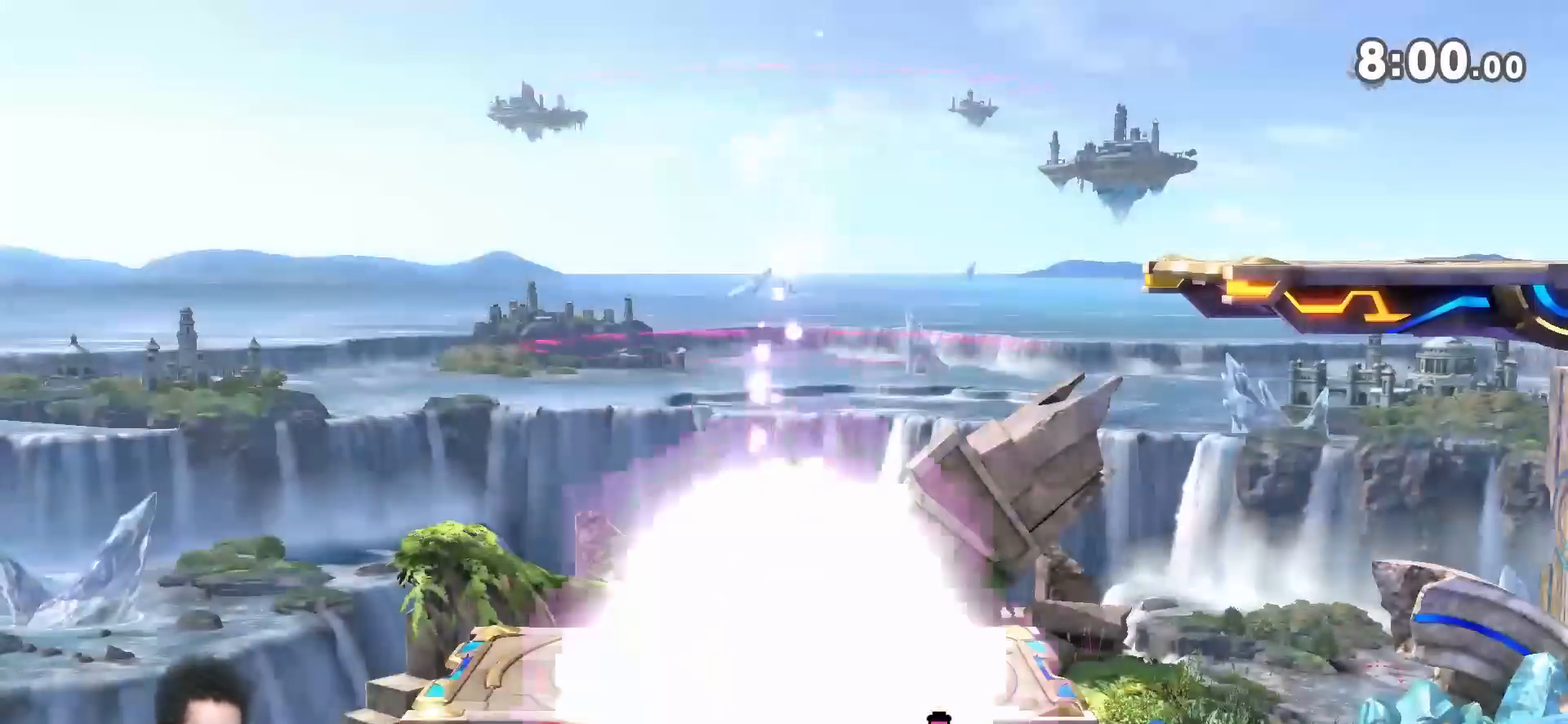
{"buttons": [], "left_stick": "up-right", "right_stick": "center", "events": [[17, "left_stick", "down"], [117, "left_stick", "center"], [200, "left_stick", "up"], [300, "left_stick", "down-left"], [467, "left_stick", "up-right"]]}
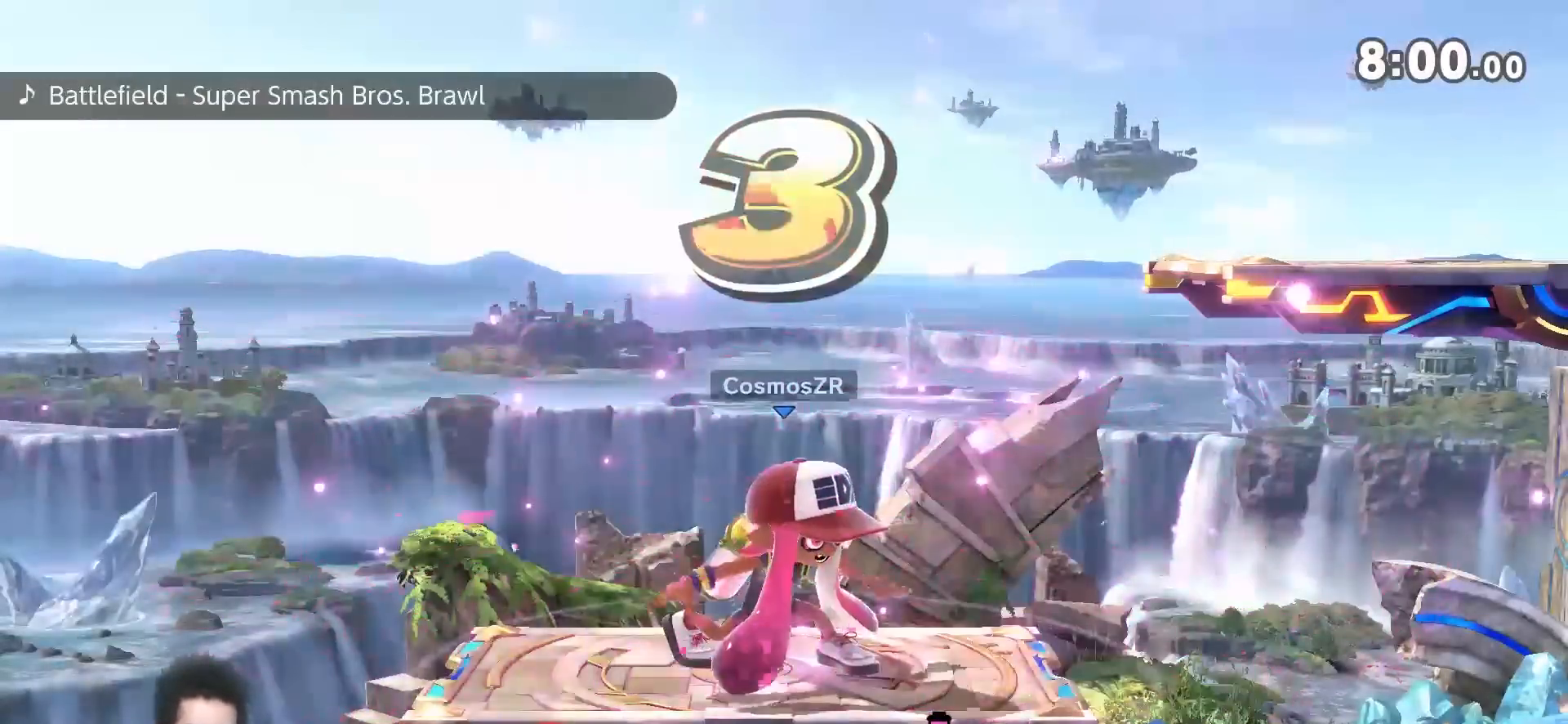
{"buttons": [], "left_stick": "center", "right_stick": "center", "events": [[50, "left_stick", "up-left"], [150, "left_stick", "down"], [217, "left_stick", "up-right"], [333, "left_stick", "down"], [483, "left_stick", "center"]]}